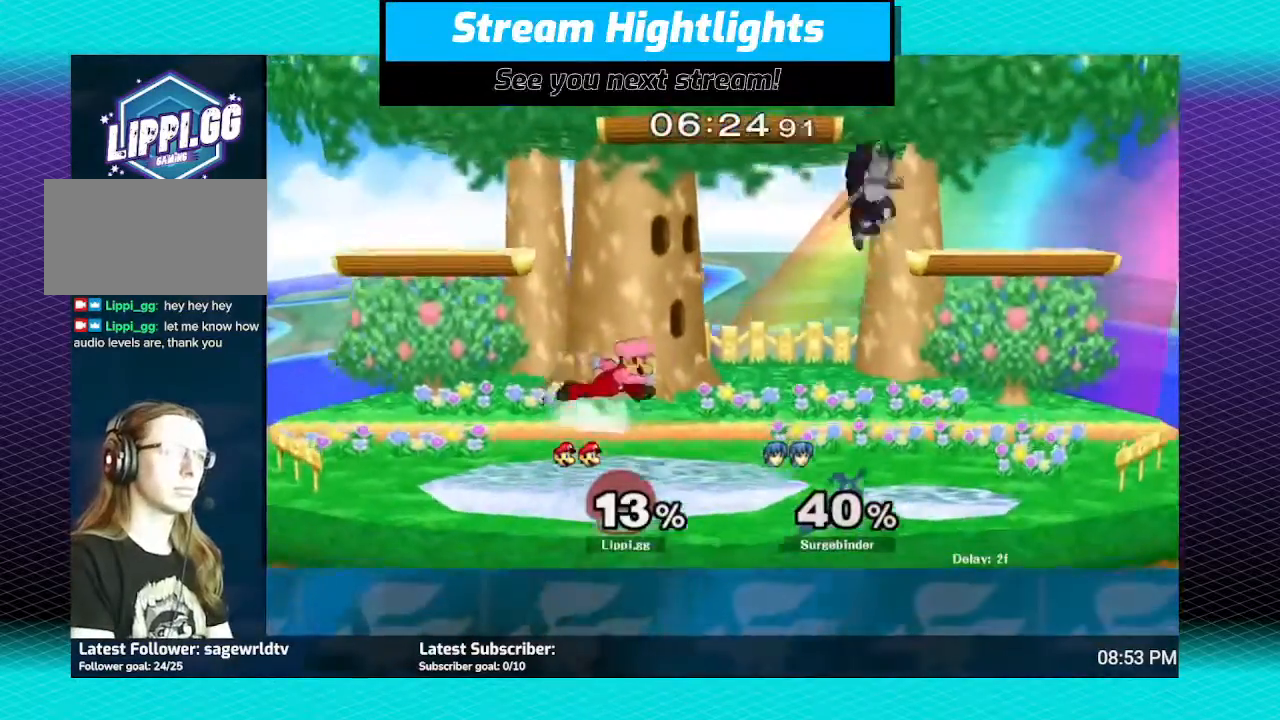
Gameplay with a controller (Nintendo layout); each line is a JSON object with the inputs held at the frame after it. "events" lists button and stick changes between this image and that frame as [ms after this image, input, new state], when the widget could be followed in between. Not read: L3 R3.
{"buttons": [], "left_stick": "center", "right_stick": "center", "events": [[467, "left_stick", "center"]]}
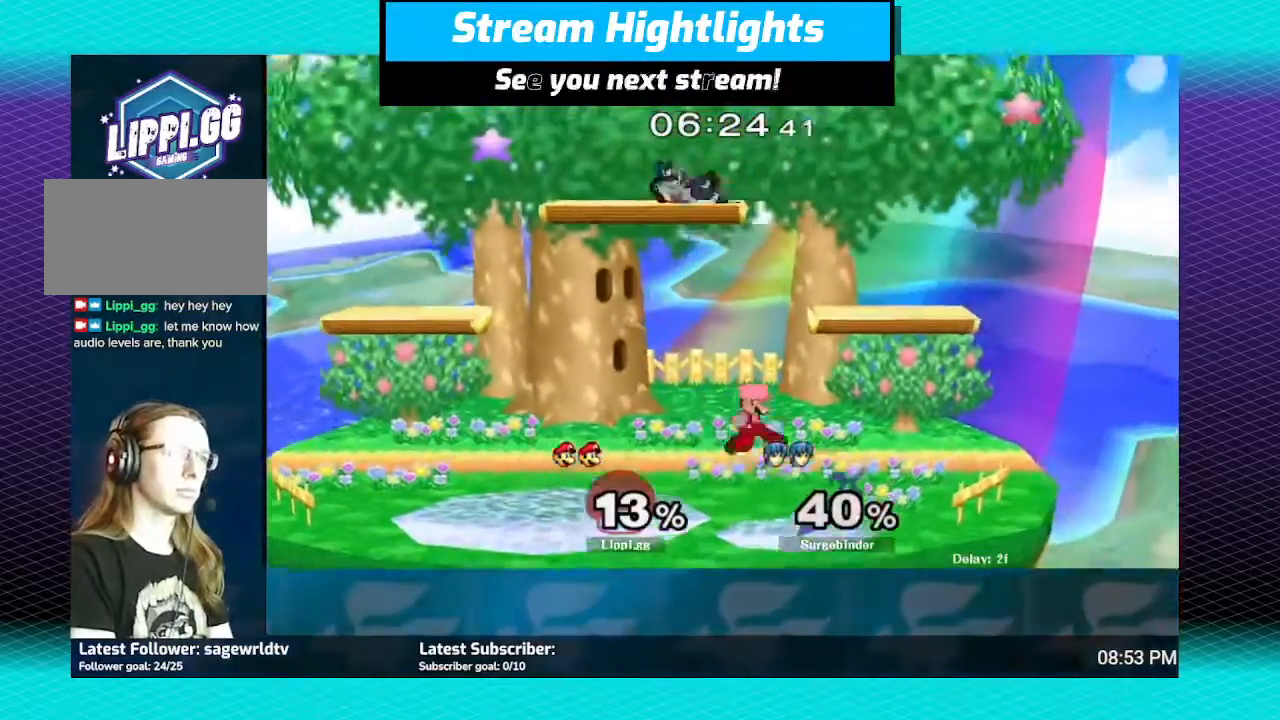
{"buttons": ["Y"], "left_stick": "left", "right_stick": "center", "events": [[200, "left_stick", "left"], [501, "Y", "down"]]}
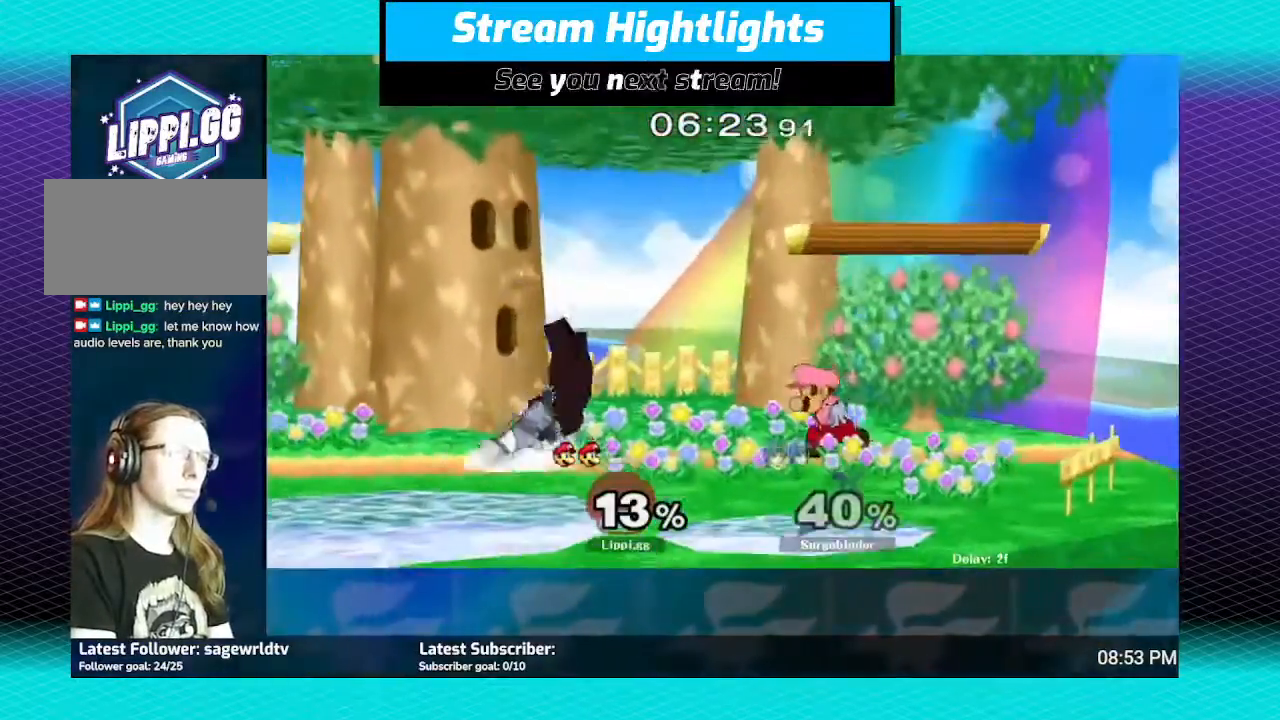
{"buttons": ["A"], "left_stick": "up-right", "right_stick": "center", "events": [[33, "Y", "up"], [300, "A", "down"], [400, "A", "up"], [434, "left_stick", "up-right"], [467, "A", "down"]]}
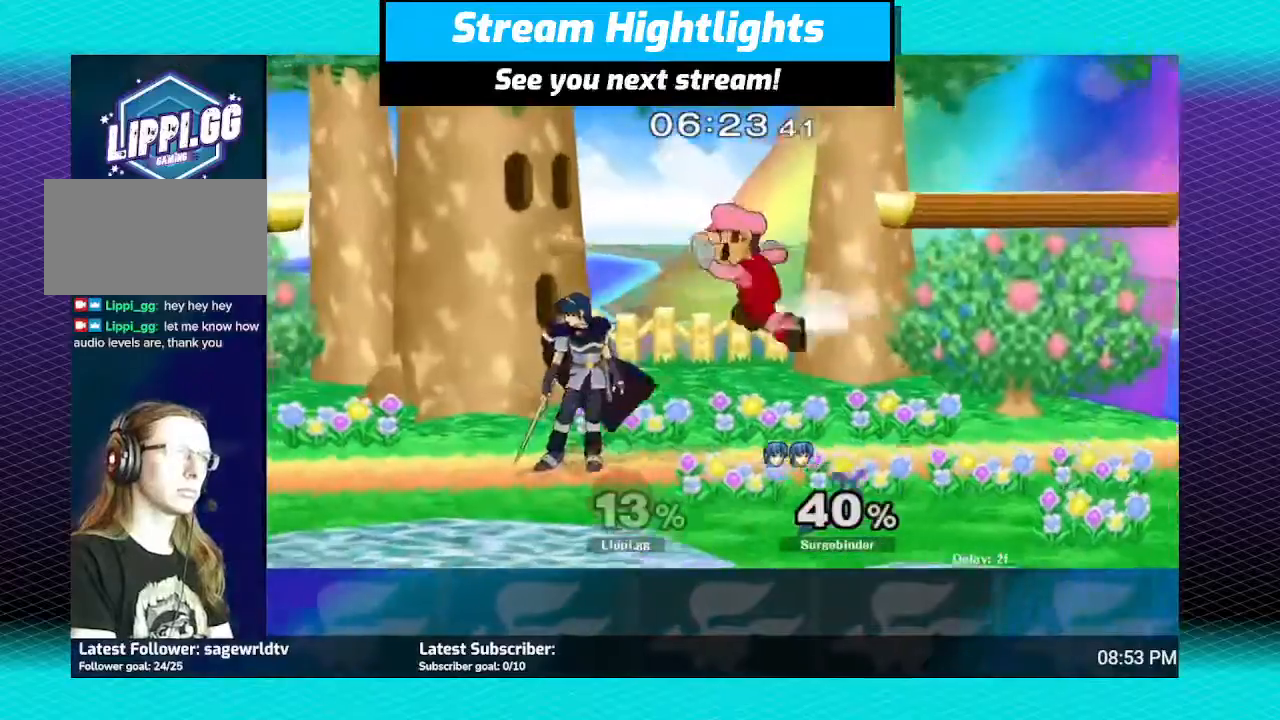
{"buttons": ["B"], "left_stick": "up", "right_stick": "center", "events": [[34, "A", "up"], [34, "left_stick", "down-right"], [234, "left_stick", "center"], [401, "left_stick", "up-left"], [467, "B", "down"], [501, "left_stick", "up"]]}
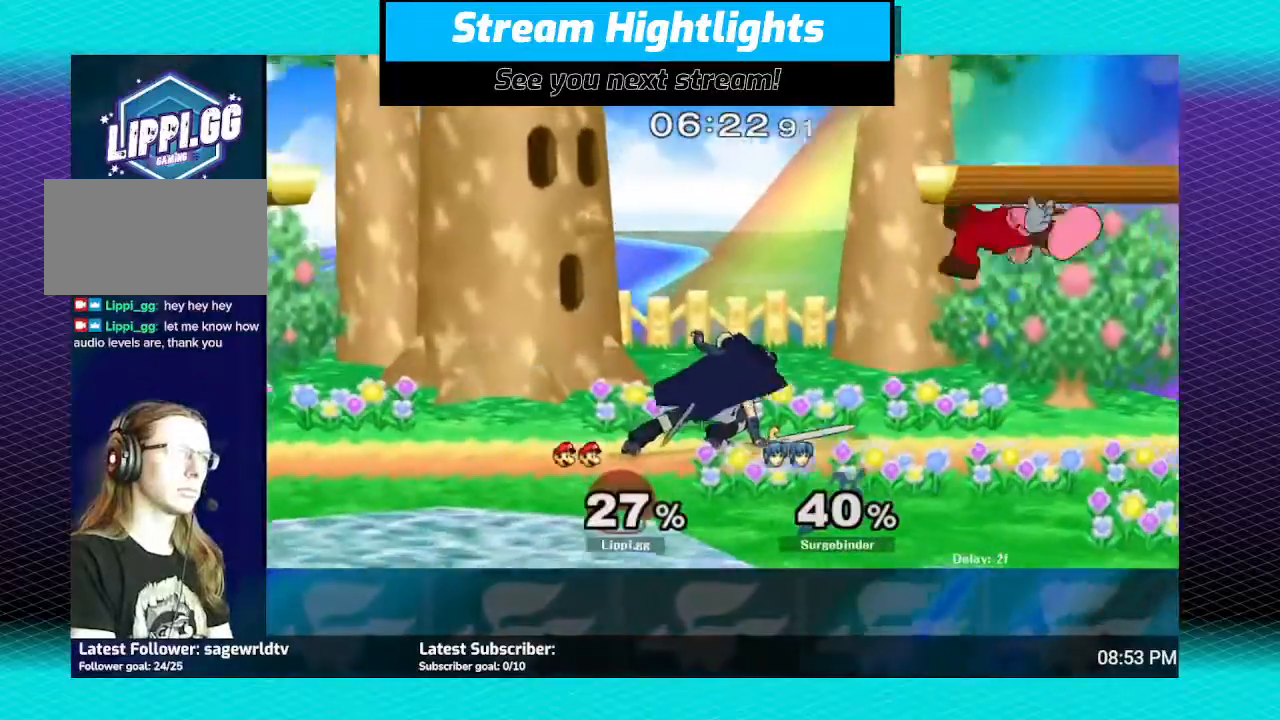
{"buttons": [], "left_stick": "left", "right_stick": "center", "events": [[66, "B", "up"], [167, "left_stick", "up-left"], [267, "left_stick", "left"]]}
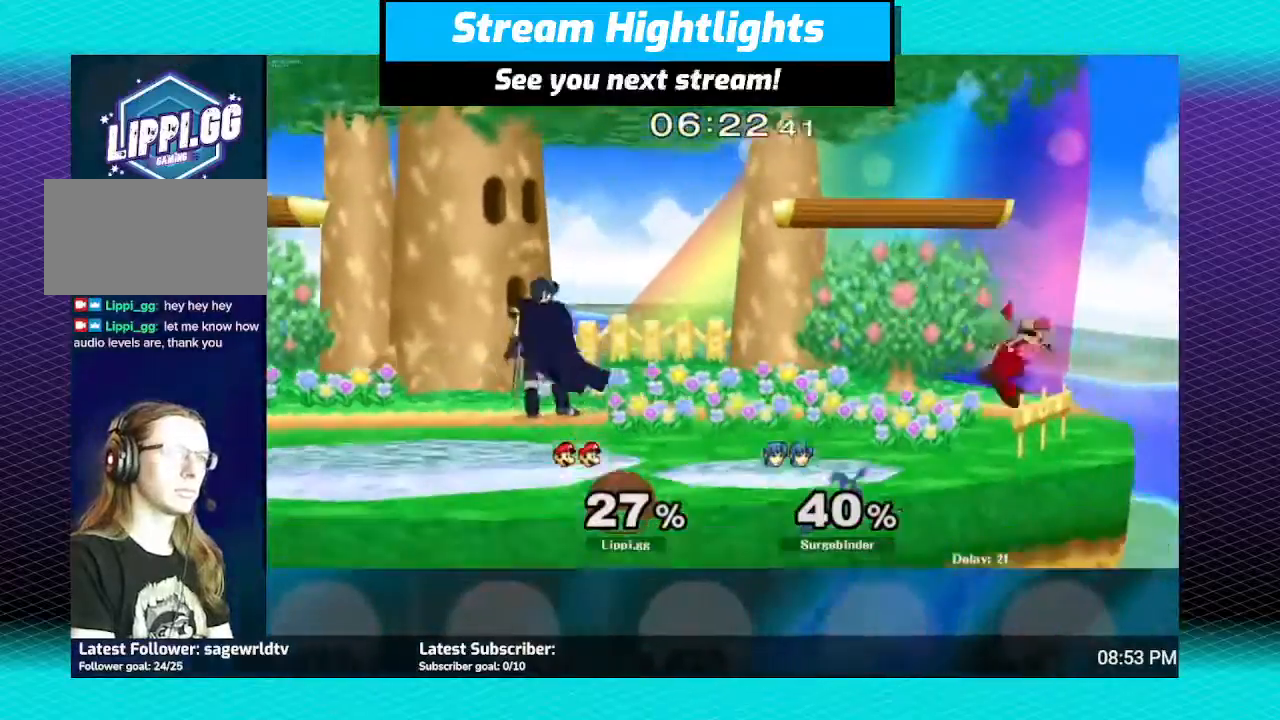
{"buttons": [], "left_stick": "up-left", "right_stick": "center", "events": [[34, "Y", "down"], [100, "Y", "up"], [167, "Y", "down"], [167, "left_stick", "up-left"], [267, "Y", "up"]]}
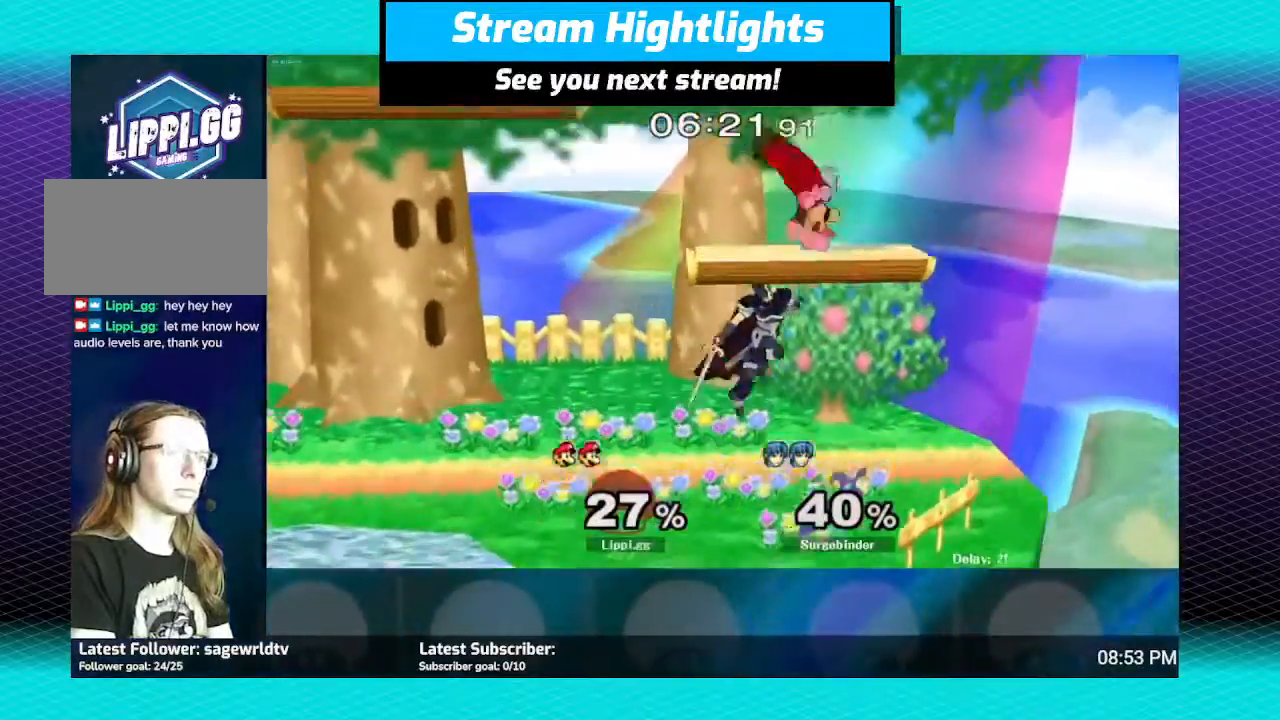
{"buttons": [], "left_stick": "down", "right_stick": "center", "events": [[167, "left_stick", "down"]]}
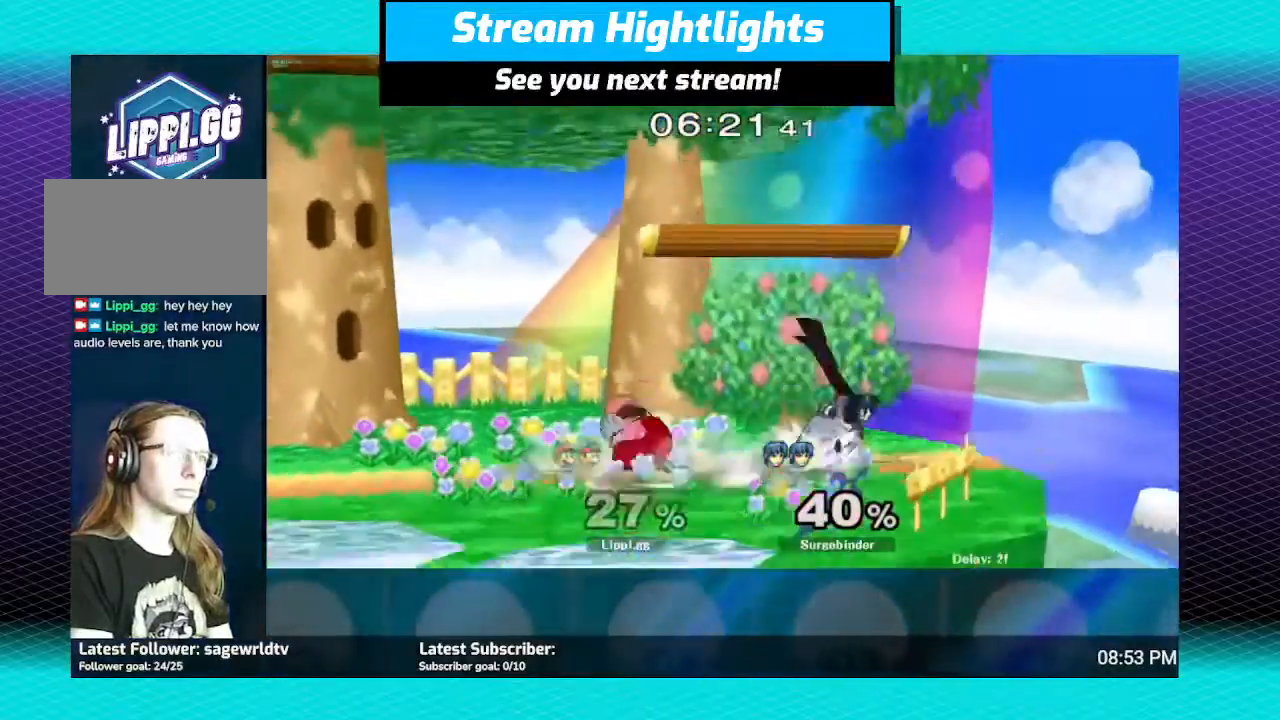
{"buttons": [], "left_stick": "center", "right_stick": "down", "events": [[34, "left_stick", "center"], [34, "right_stick", "down-right"], [134, "right_stick", "center"], [200, "right_stick", "down-right"], [334, "right_stick", "down"]]}
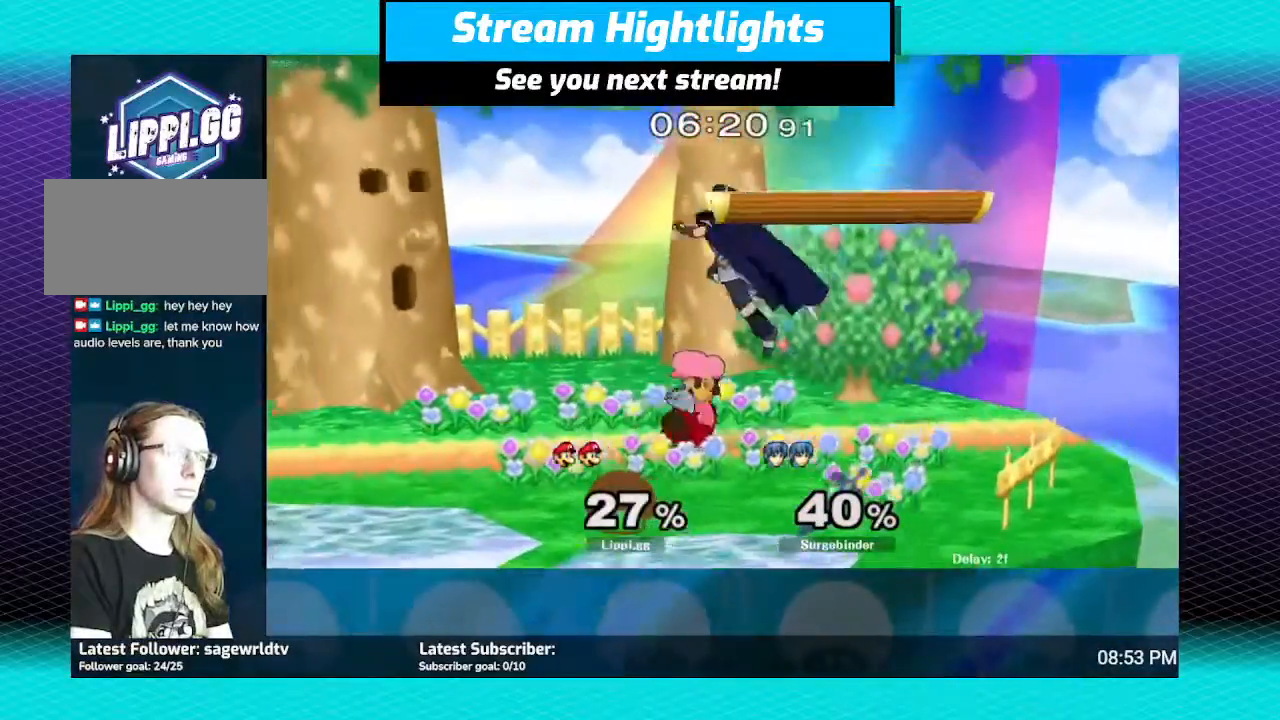
{"buttons": ["R1"], "left_stick": "center", "right_stick": "center", "events": [[66, "right_stick", "center"], [167, "R1", "down"], [300, "A", "down"], [434, "A", "up"]]}
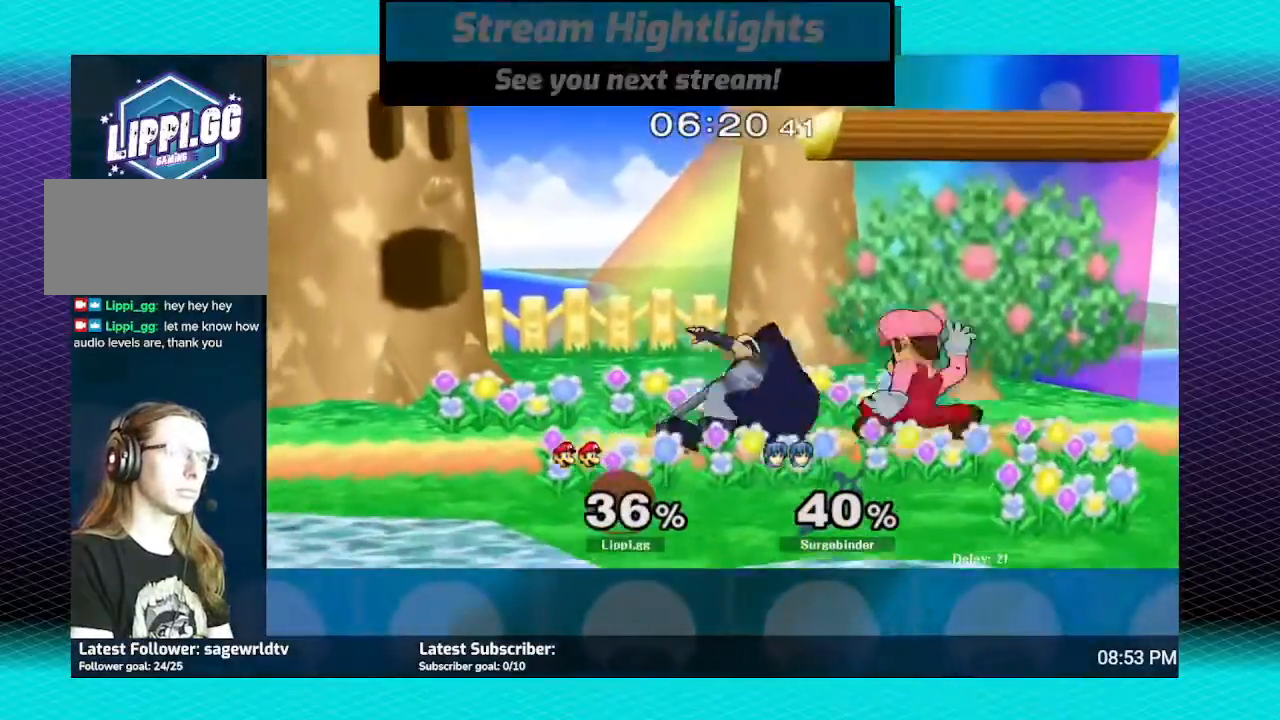
{"buttons": ["A", "R1"], "left_stick": "center", "right_stick": "center", "events": [[67, "A", "down"], [200, "A", "up"], [234, "A", "down"], [334, "A", "up"], [434, "A", "down"]]}
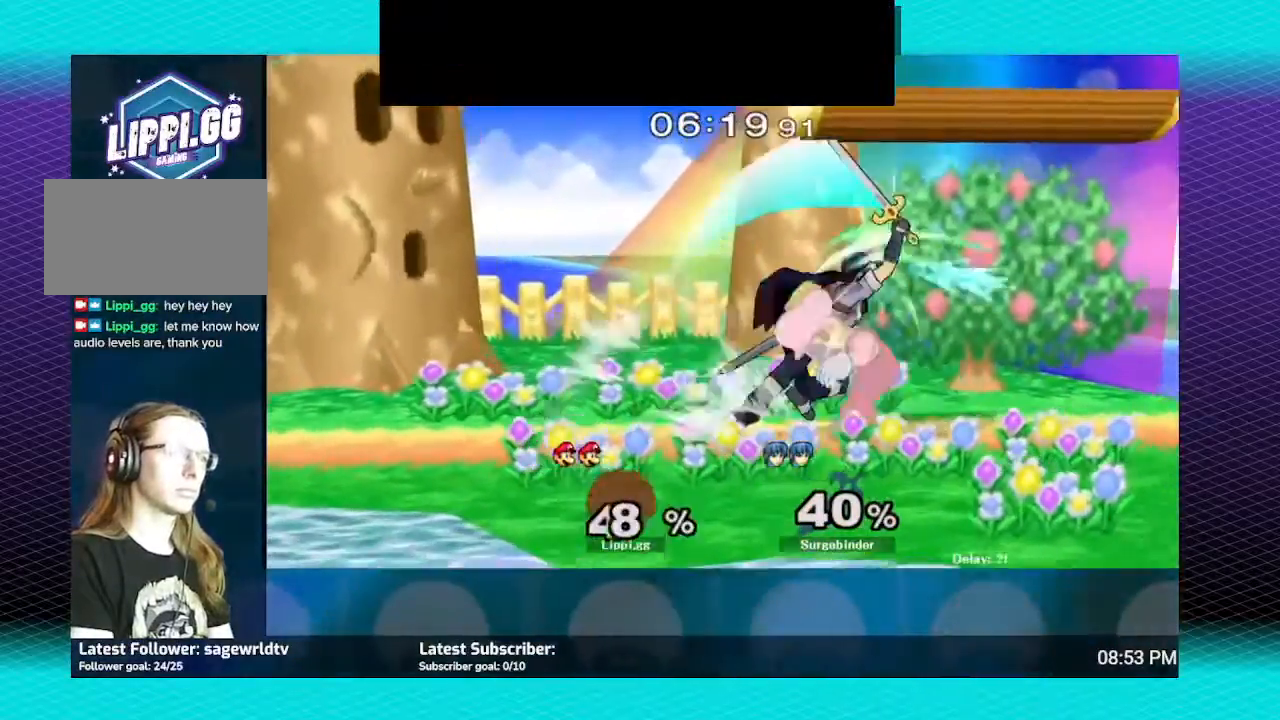
{"buttons": [], "left_stick": "left", "right_stick": "center", "events": [[33, "A", "up"], [233, "A", "down"], [267, "A", "up"], [467, "R1", "up"], [467, "left_stick", "left"]]}
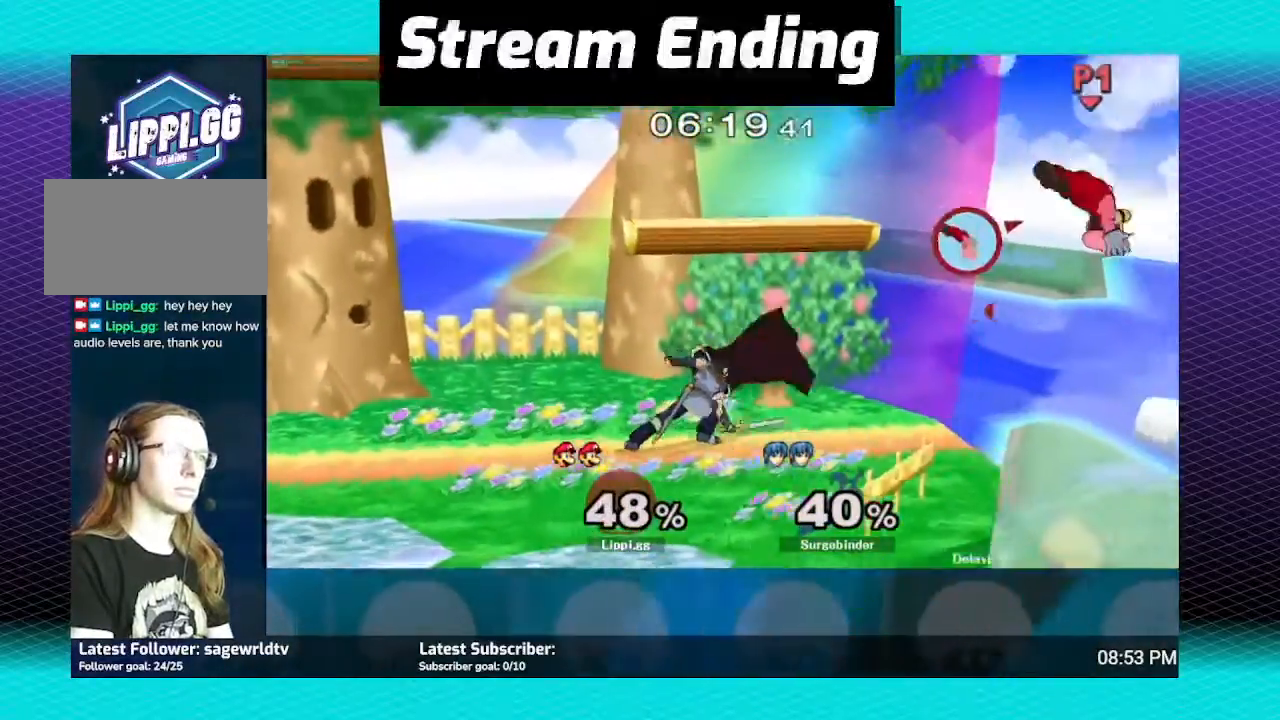
{"buttons": [], "left_stick": "left", "right_stick": "center", "events": []}
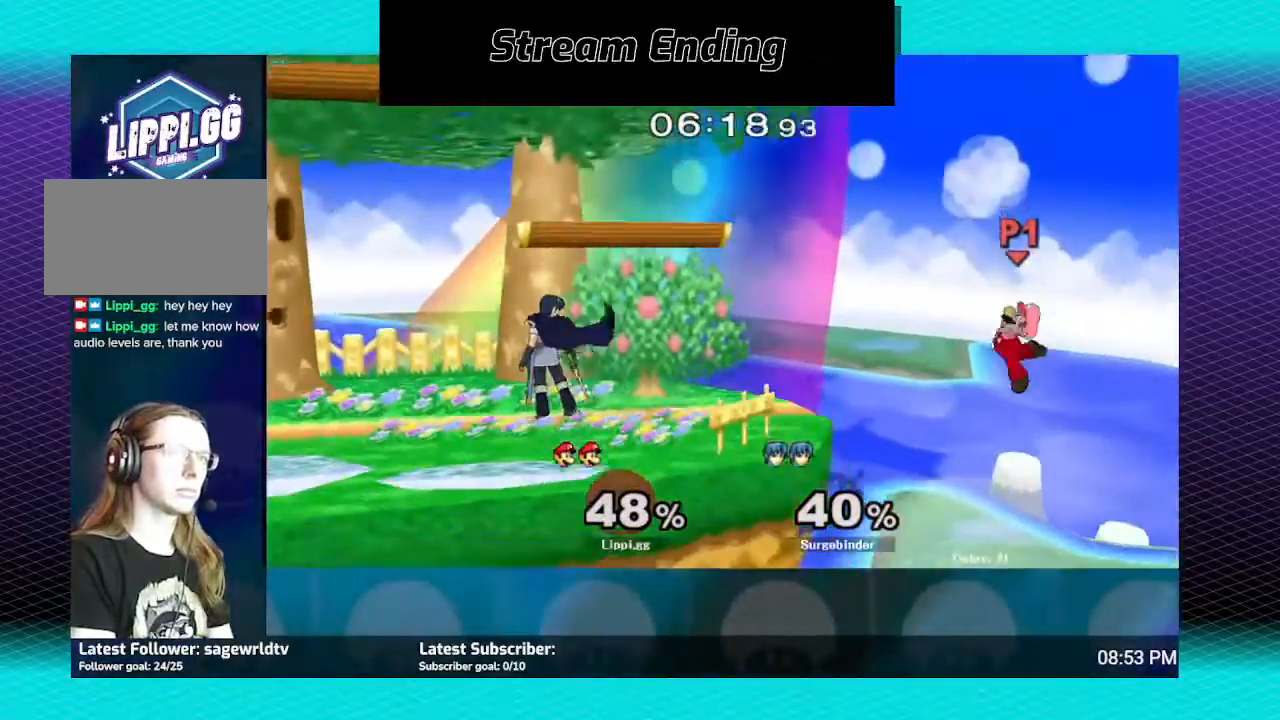
{"buttons": [], "left_stick": "left", "right_stick": "center", "events": [[233, "Y", "down"], [300, "Y", "up"]]}
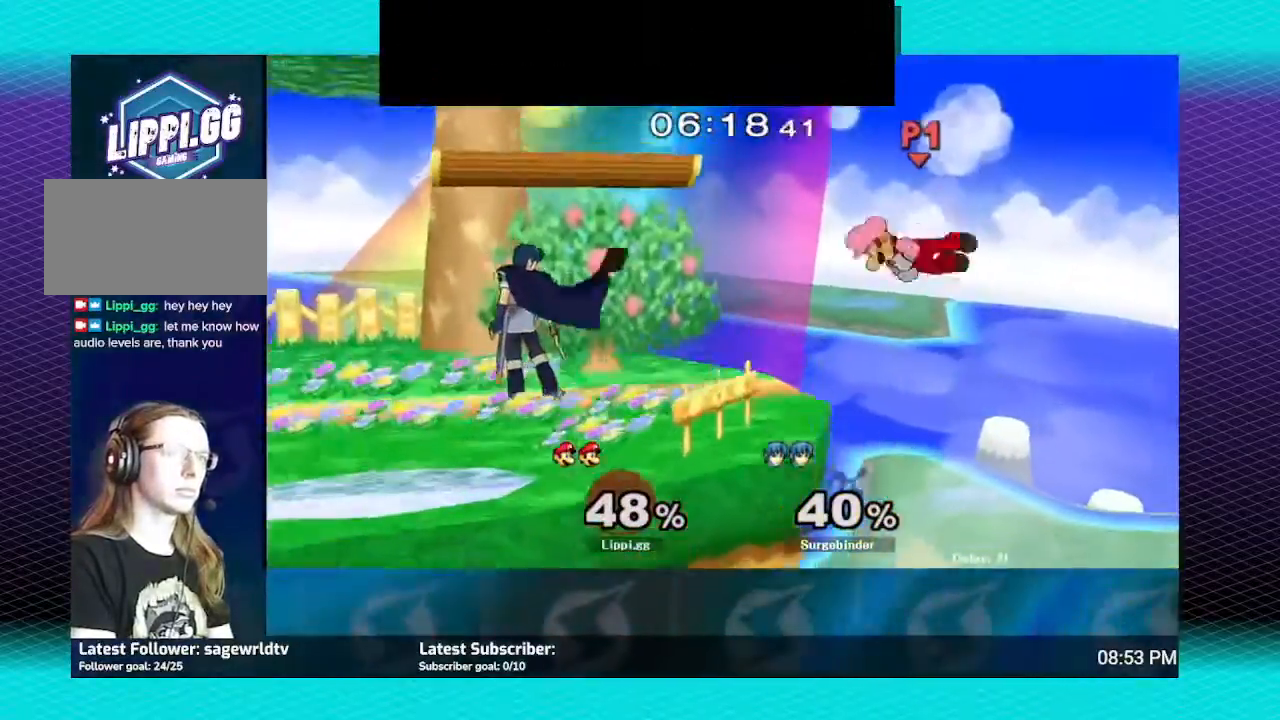
{"buttons": [], "left_stick": "down", "right_stick": "center", "events": [[100, "left_stick", "center"], [267, "left_stick", "down"]]}
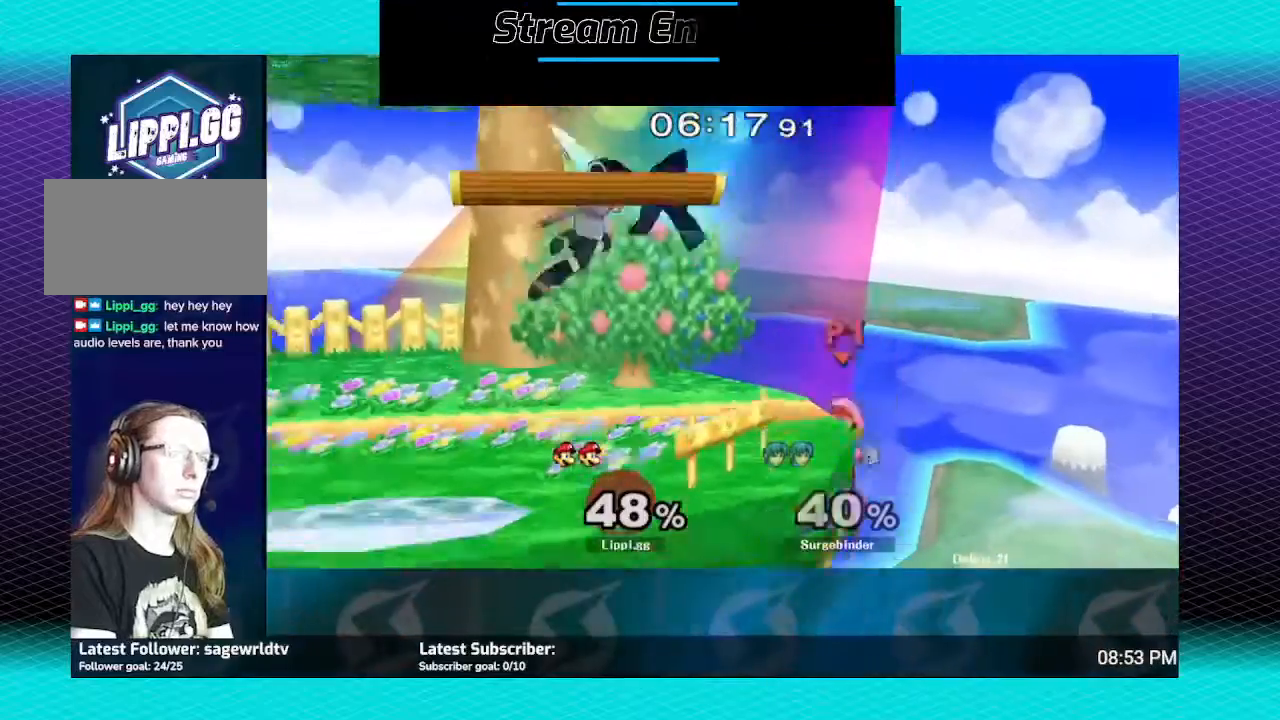
{"buttons": [], "left_stick": "up", "right_stick": "center", "events": [[33, "left_stick", "down-right"], [267, "left_stick", "center"], [367, "Y", "down"], [434, "left_stick", "up"], [500, "Y", "up"]]}
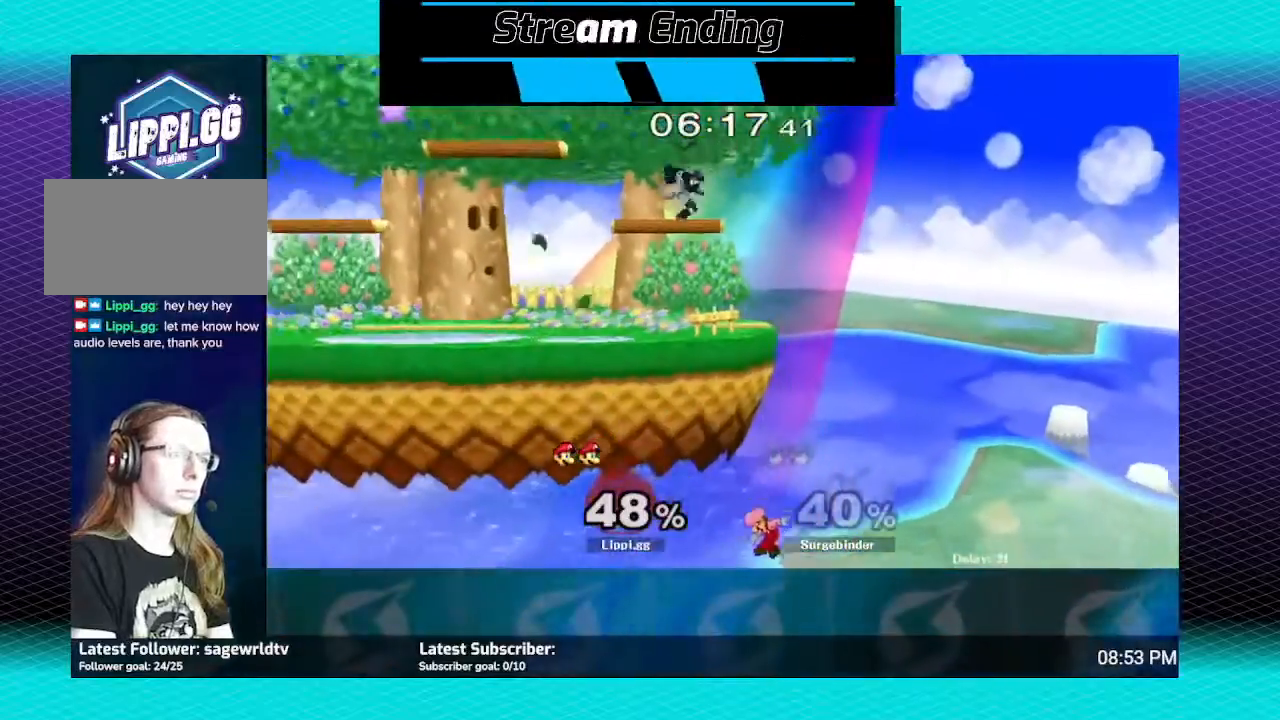
{"buttons": ["B"], "left_stick": "up", "right_stick": "center", "events": [[100, "B", "down"]]}
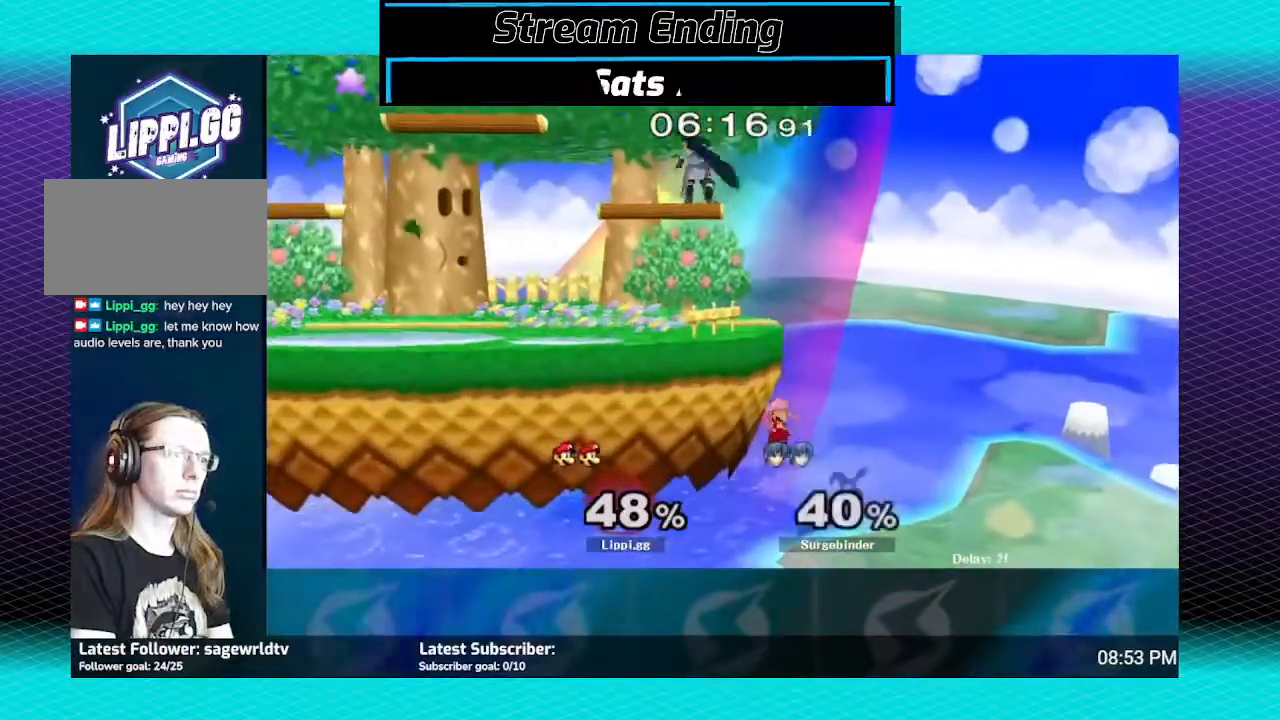
{"buttons": [], "left_stick": "down", "right_stick": "center", "events": [[333, "B", "up"], [333, "left_stick", "down"]]}
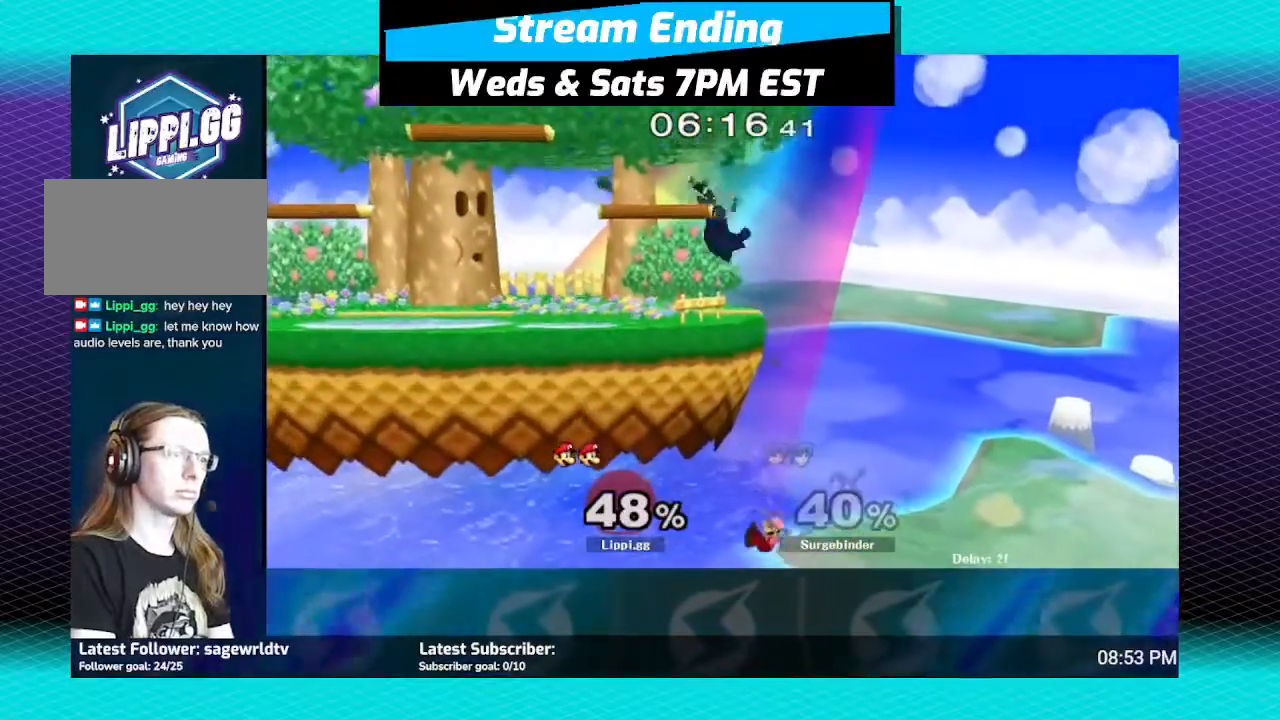
{"buttons": [], "left_stick": "center", "right_stick": "center", "events": [[234, "left_stick", "center"]]}
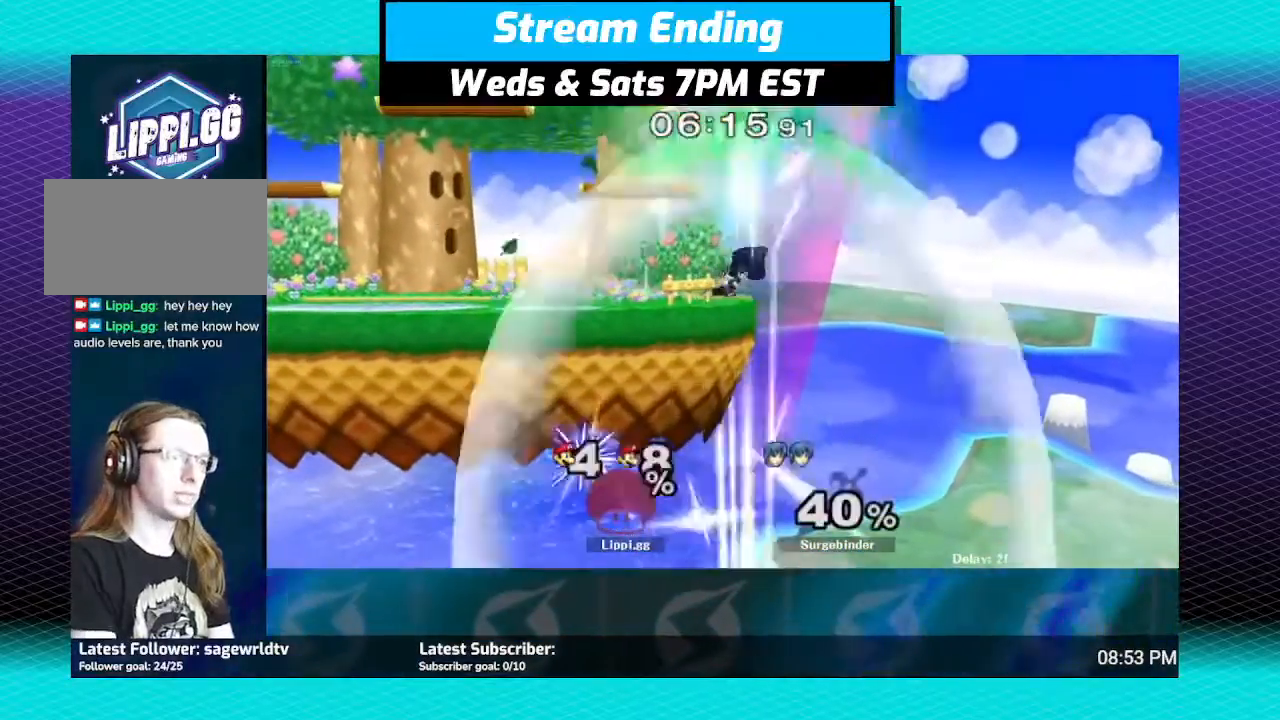
{"buttons": [], "left_stick": "center", "right_stick": "center", "events": []}
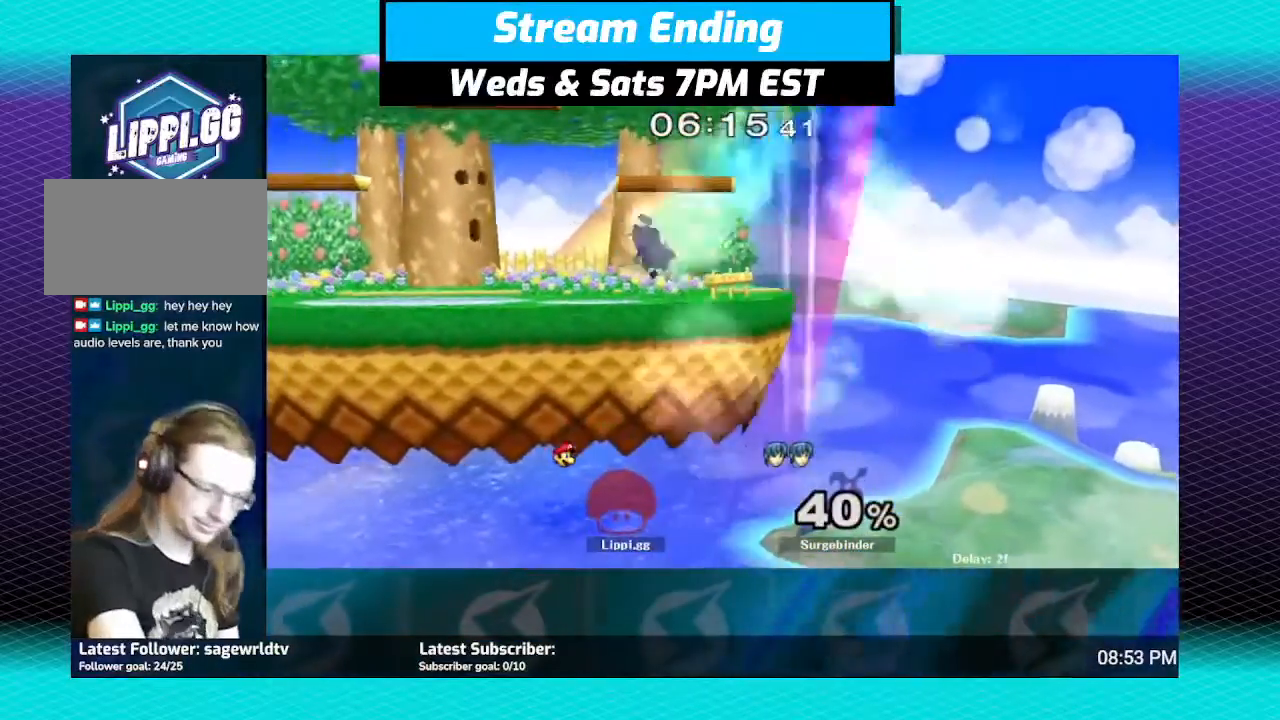
{"buttons": [], "left_stick": "center", "right_stick": "center", "events": []}
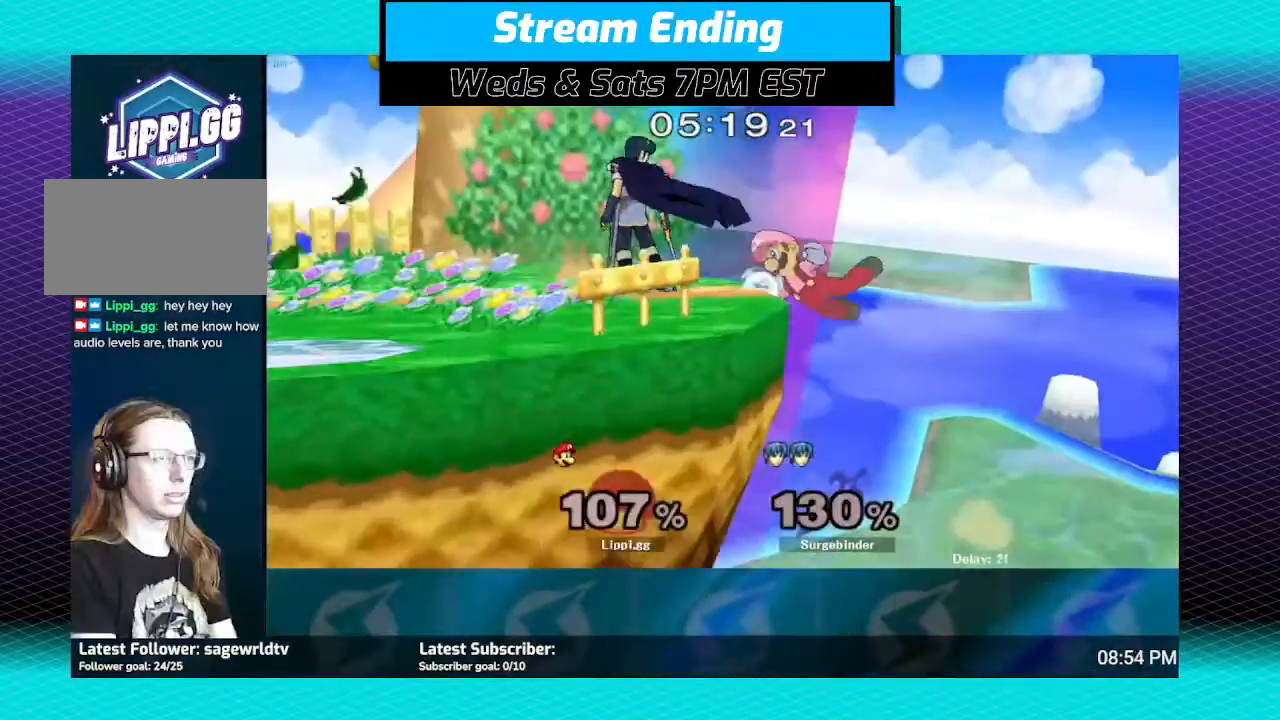
{"buttons": [], "left_stick": "center", "right_stick": "center", "events": [[66, "left_stick", "left"], [467, "left_stick", "center"]]}
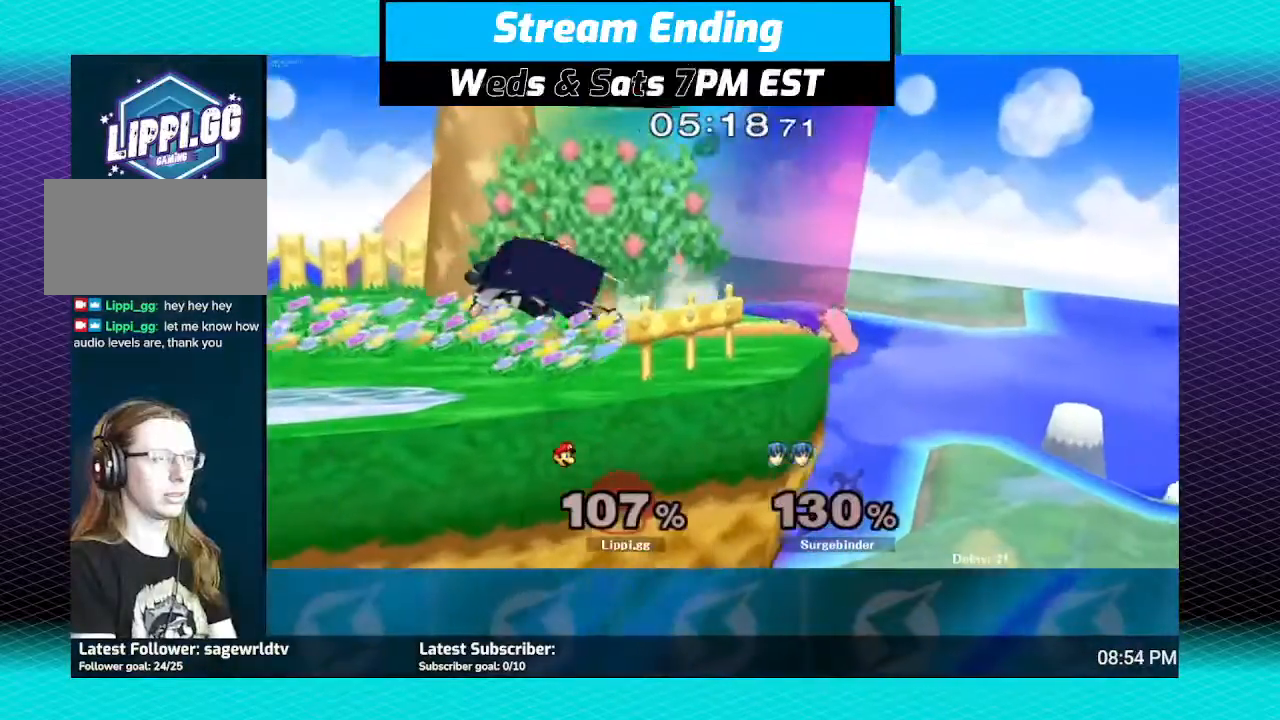
{"buttons": [], "left_stick": "left", "right_stick": "center", "events": [[200, "Y", "down"], [267, "Y", "up"], [334, "Y", "down"], [467, "Y", "up"], [467, "left_stick", "left"]]}
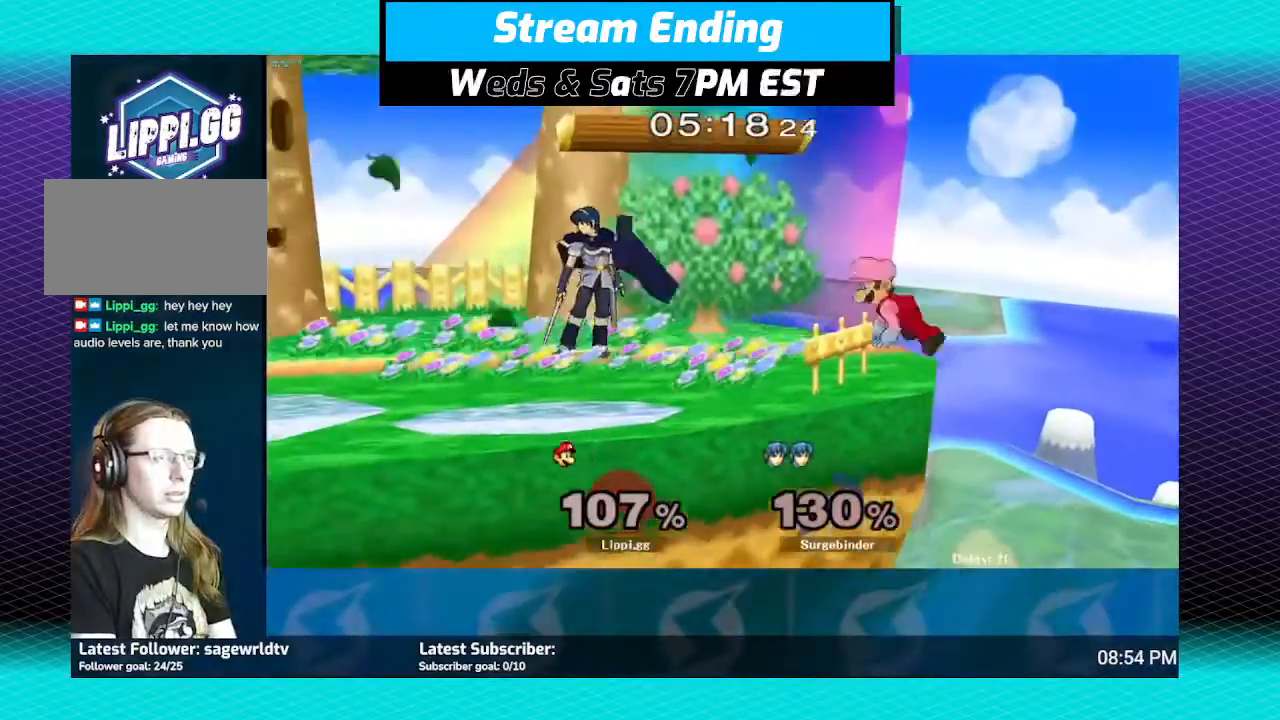
{"buttons": [], "left_stick": "left", "right_stick": "center", "events": [[67, "Y", "down"], [134, "Y", "up"]]}
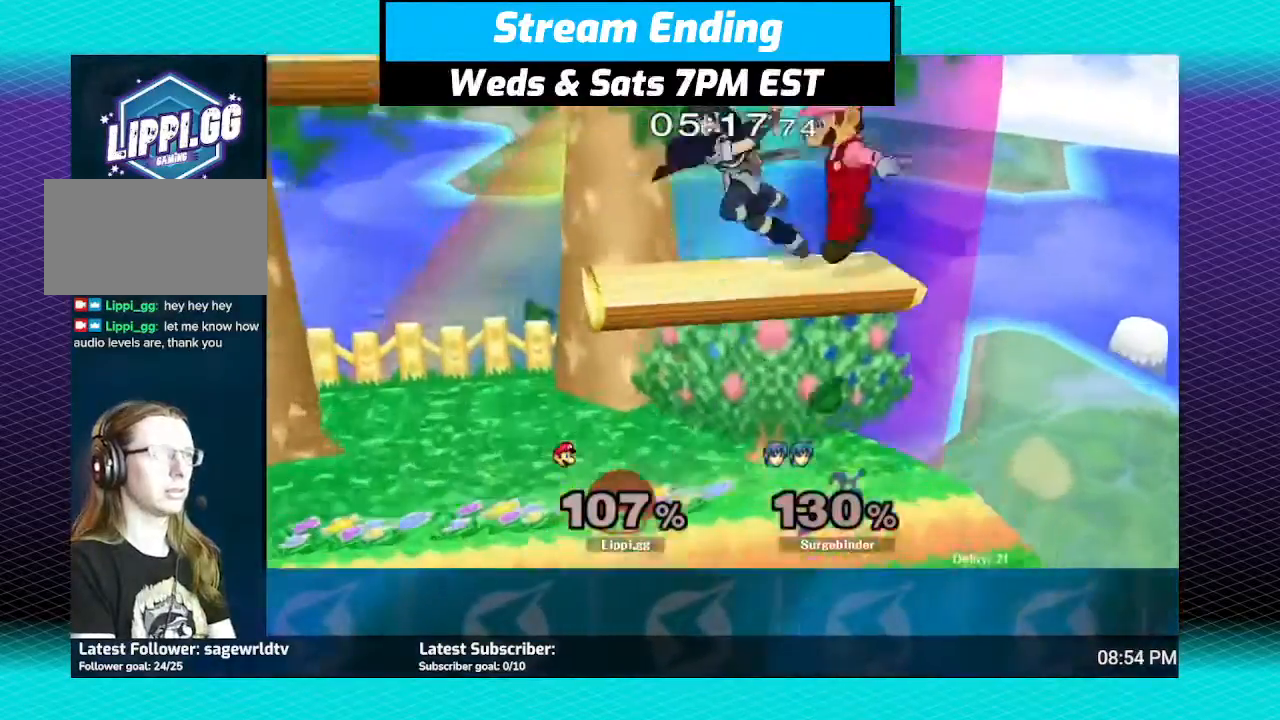
{"buttons": ["R1"], "left_stick": "left", "right_stick": "center", "events": [[67, "R1", "down"]]}
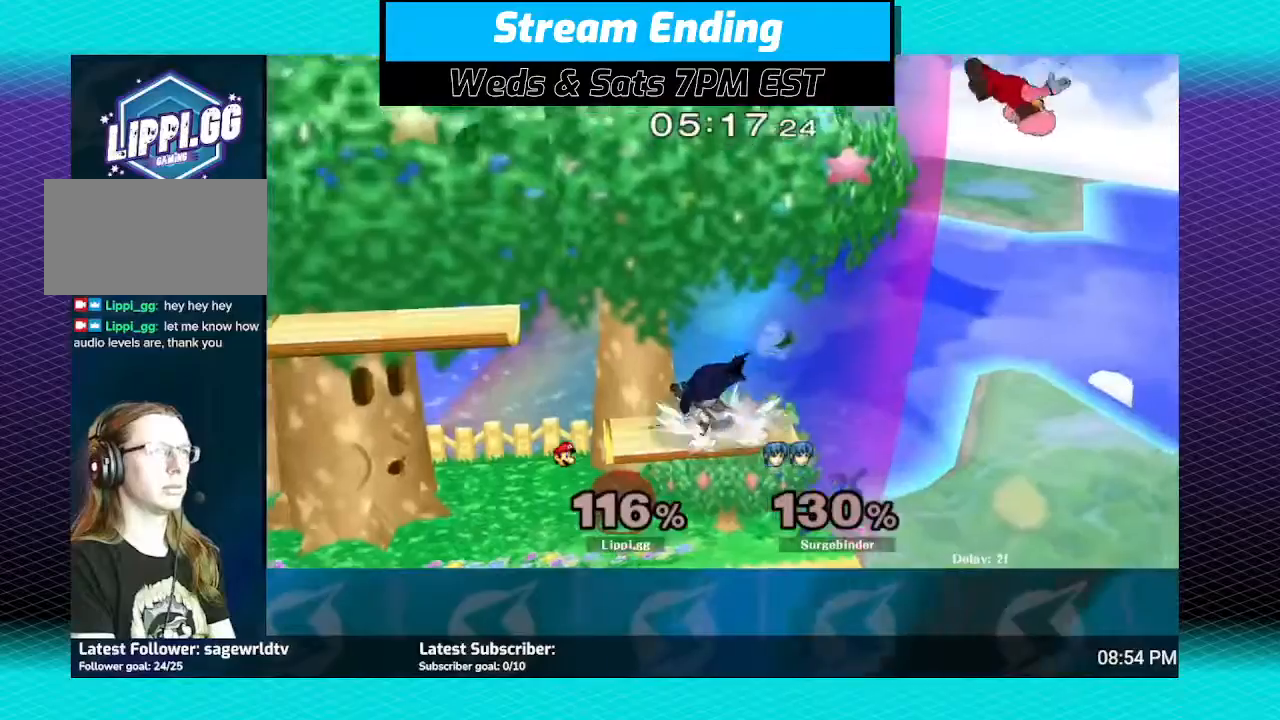
{"buttons": [], "left_stick": "left", "right_stick": "center", "events": [[67, "R1", "up"]]}
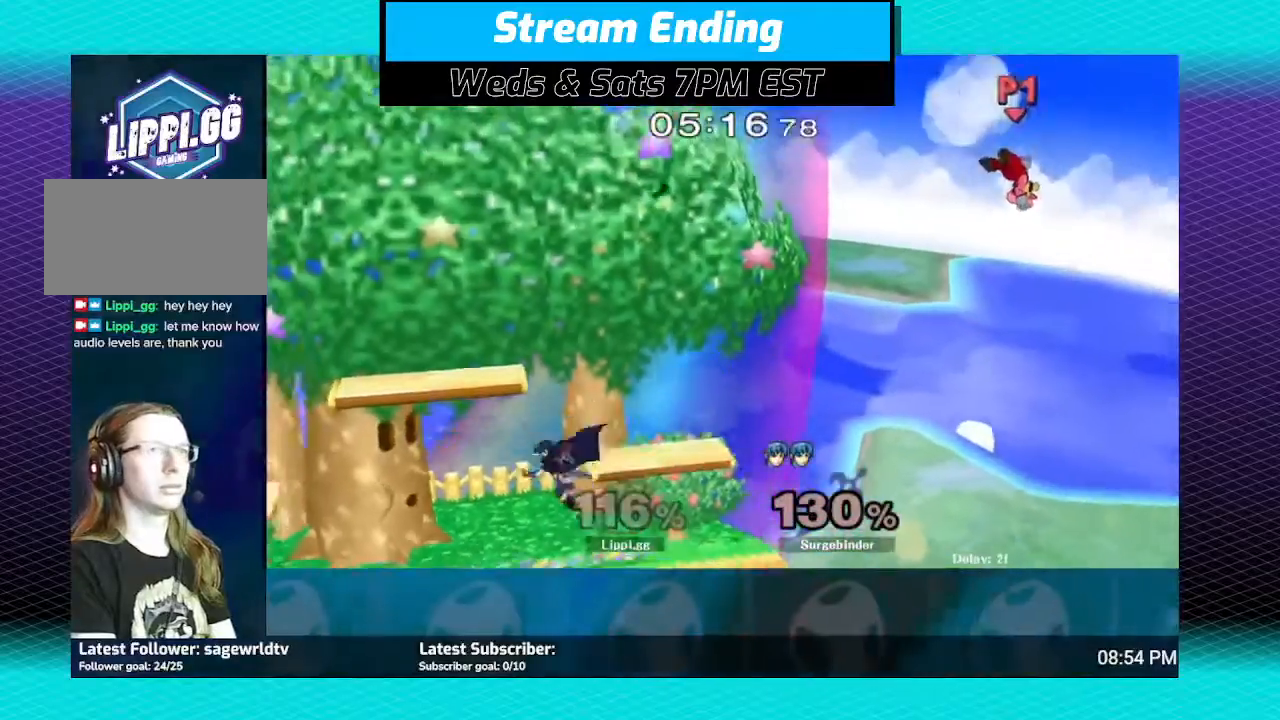
{"buttons": [], "left_stick": "left", "right_stick": "center", "events": [[33, "Y", "down"], [100, "Y", "up"], [167, "Y", "down"], [267, "Y", "up"], [334, "Y", "down"], [467, "Y", "up"]]}
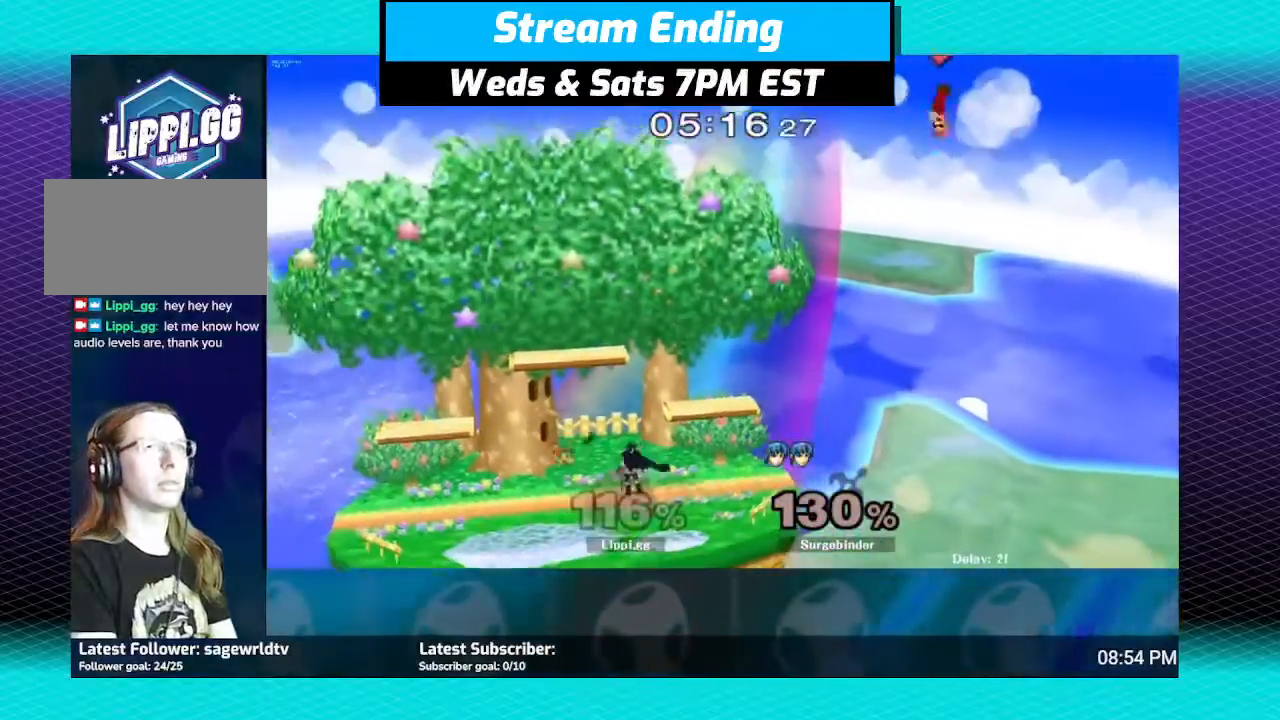
{"buttons": ["B"], "left_stick": "left", "right_stick": "center", "events": [[34, "B", "down"]]}
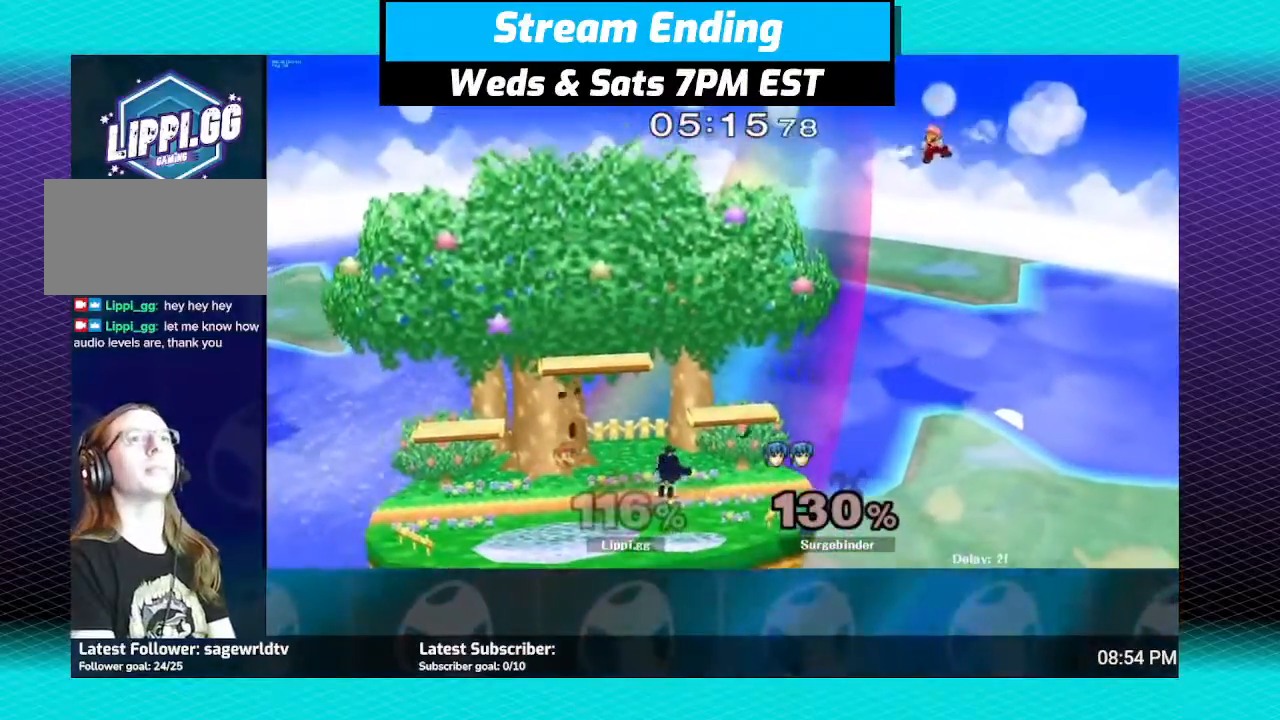
{"buttons": [], "left_stick": "left", "right_stick": "center", "events": [[300, "B", "up"]]}
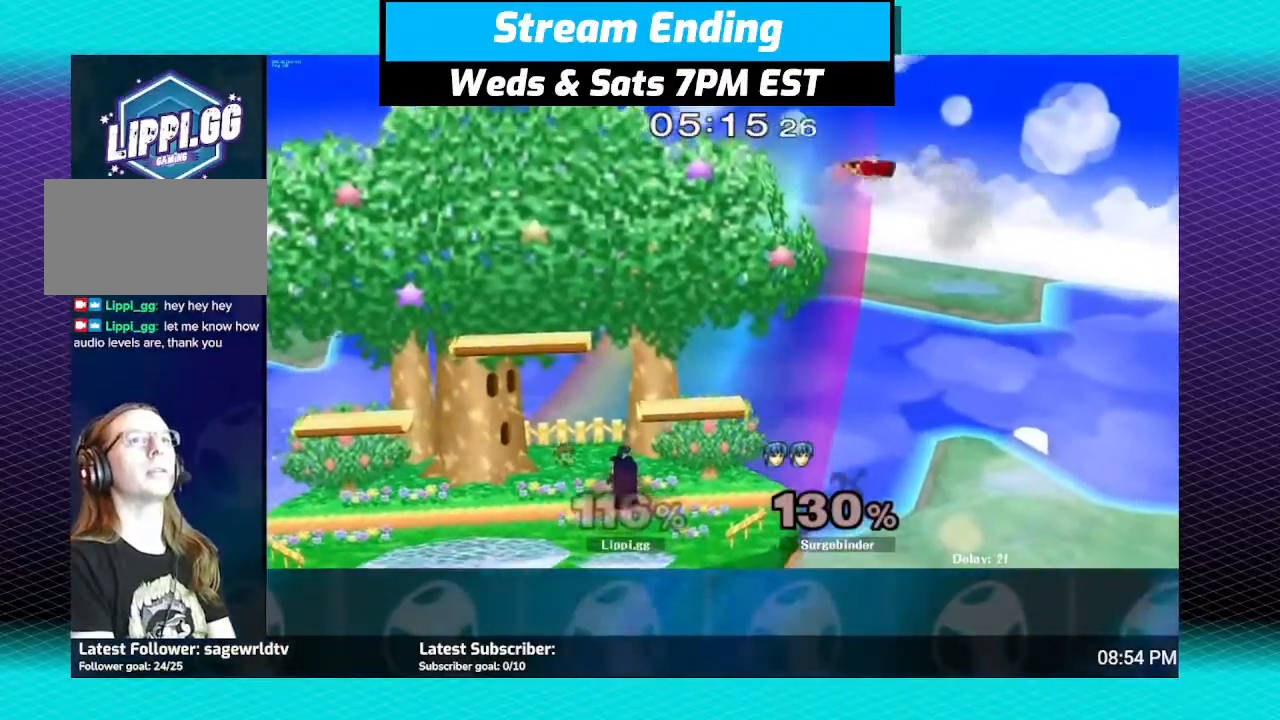
{"buttons": [], "left_stick": "left", "right_stick": "center", "events": []}
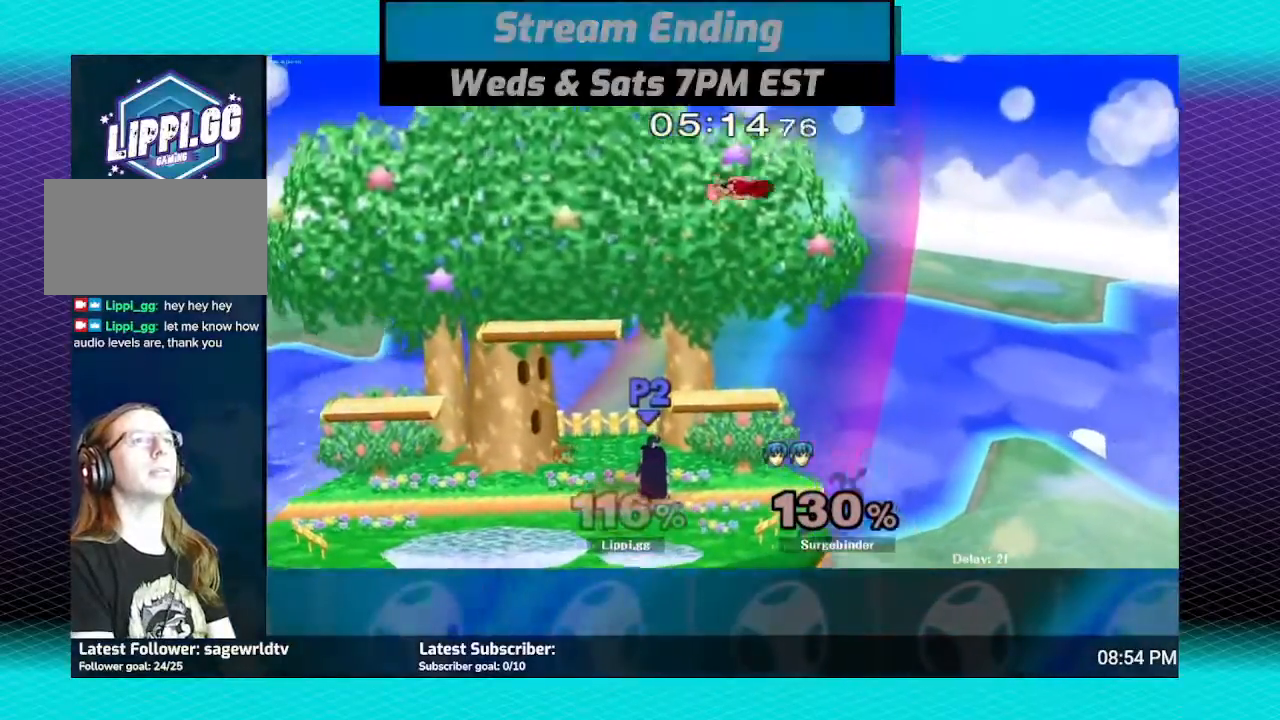
{"buttons": ["R1"], "left_stick": "center", "right_stick": "center", "events": [[33, "B", "down"], [100, "B", "up"], [200, "B", "down"], [267, "B", "up"], [367, "R1", "down"], [367, "left_stick", "up-left"], [500, "left_stick", "center"]]}